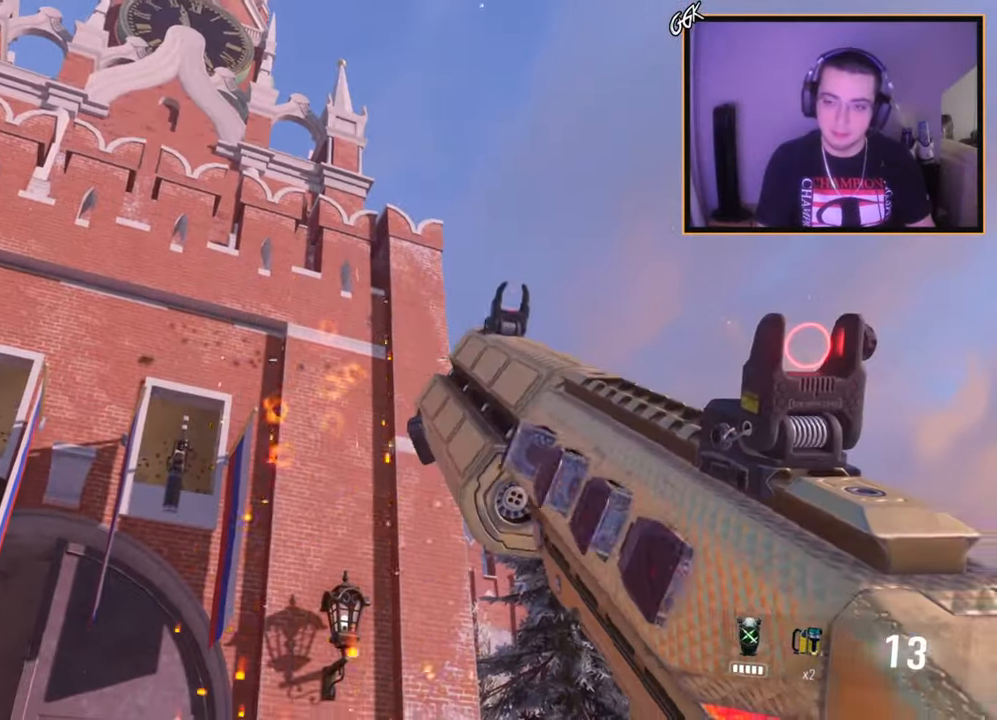
Gameplay with a controller (PlayStation layout); each line is a JSON object with the inputs held at the frame after it. "events" lists button and stick changes between this image and that frame as [ms after this image, input, new state], when the widget could be followed in between.
{"buttons": ["L1", "R2"], "left_stick": "center", "right_stick": "center", "events": [[17, "L1", "down"]]}
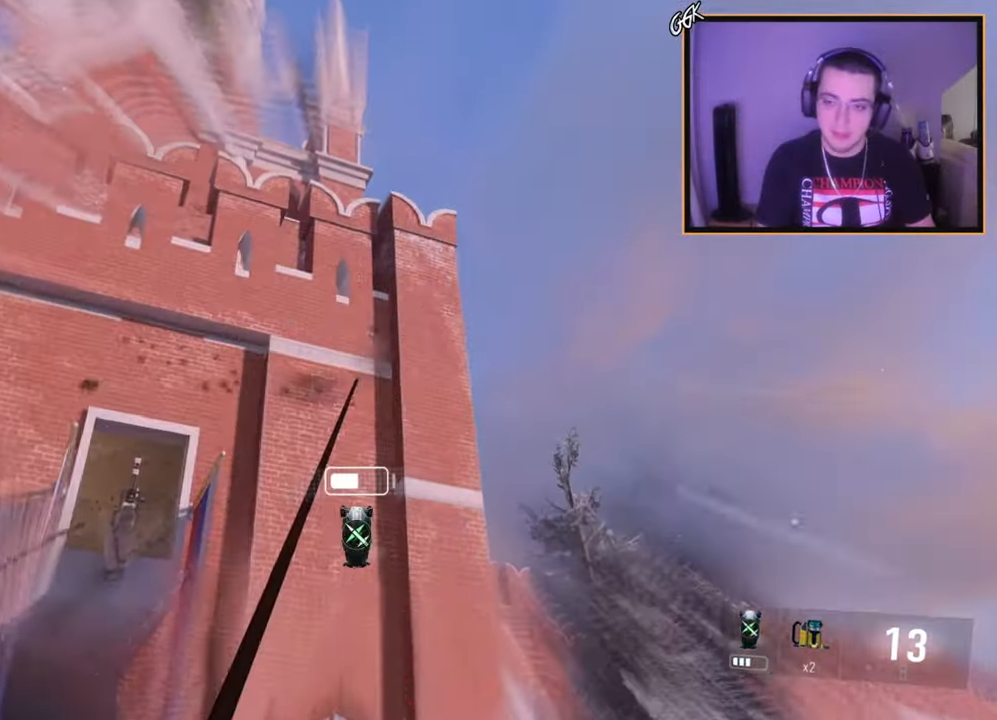
{"buttons": ["L1", "R2"], "left_stick": "center", "right_stick": "center", "events": [[33, "right_stick", "down"], [166, "right_stick", "center"], [350, "right_stick", "down-right"], [400, "right_stick", "center"]]}
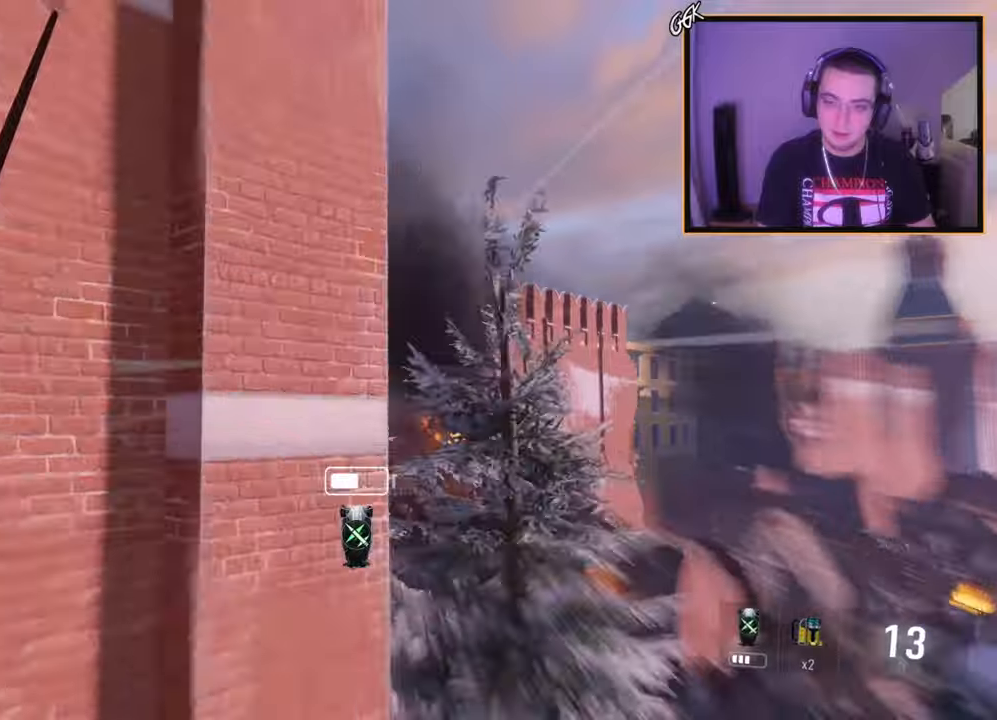
{"buttons": ["TRIANGLE"], "left_stick": "center", "right_stick": "right", "events": [[33, "right_stick", "left"], [50, "R2", "up"], [117, "L1", "up"], [317, "R1", "down"], [401, "TRIANGLE", "down"], [417, "TOUCHPAD", "down"], [451, "right_stick", "down"], [467, "R1", "up"], [467, "TOUCHPAD", "up"], [501, "right_stick", "right"]]}
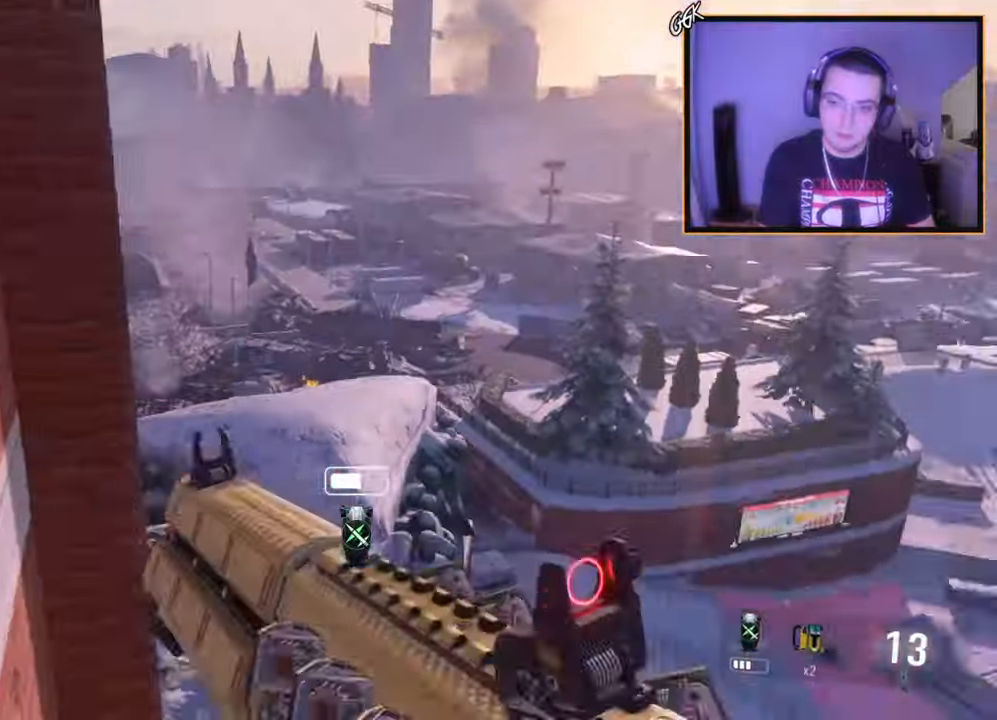
{"buttons": [], "left_stick": "center", "right_stick": "right", "events": [[33, "TRIANGLE", "up"], [83, "CROSS", "down"], [166, "CROSS", "up"], [300, "CROSS", "down"], [433, "CROSS", "up"]]}
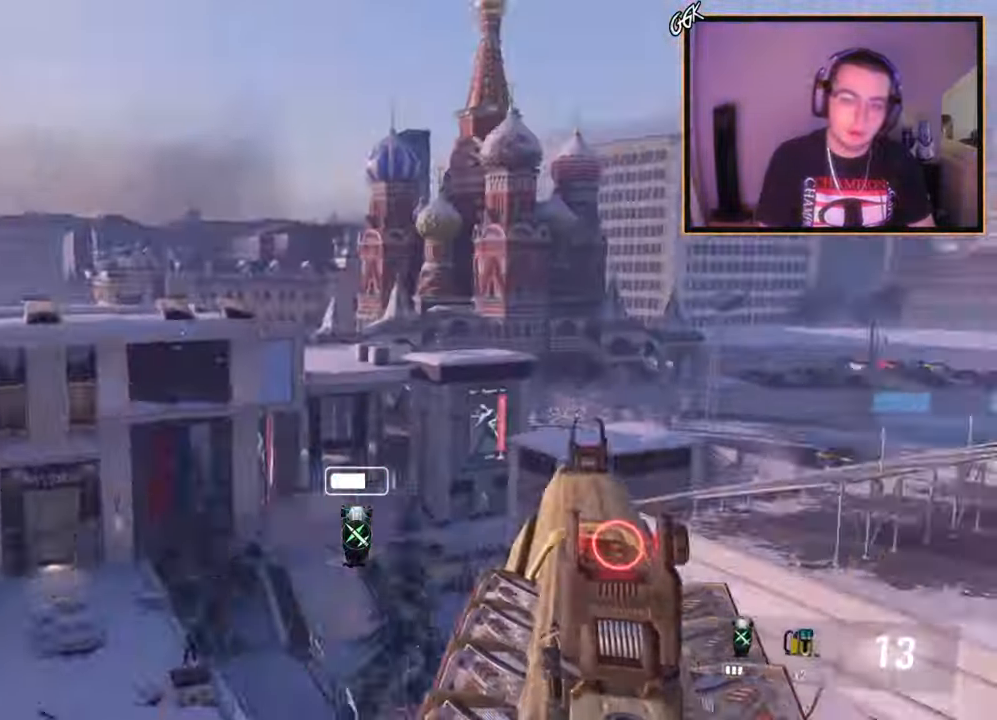
{"buttons": [], "left_stick": "up", "right_stick": "right", "events": [[67, "R2", "down"], [67, "TRIANGLE", "down"], [134, "R2", "up"], [150, "TRIANGLE", "up"], [184, "R1", "down"], [217, "TRIANGLE", "down"], [284, "TOUCHPAD", "down"], [334, "R1", "up"], [334, "TOUCHPAD", "up"], [350, "TRIANGLE", "up"], [417, "right_stick", "center"], [484, "left_stick", "up"], [484, "right_stick", "right"]]}
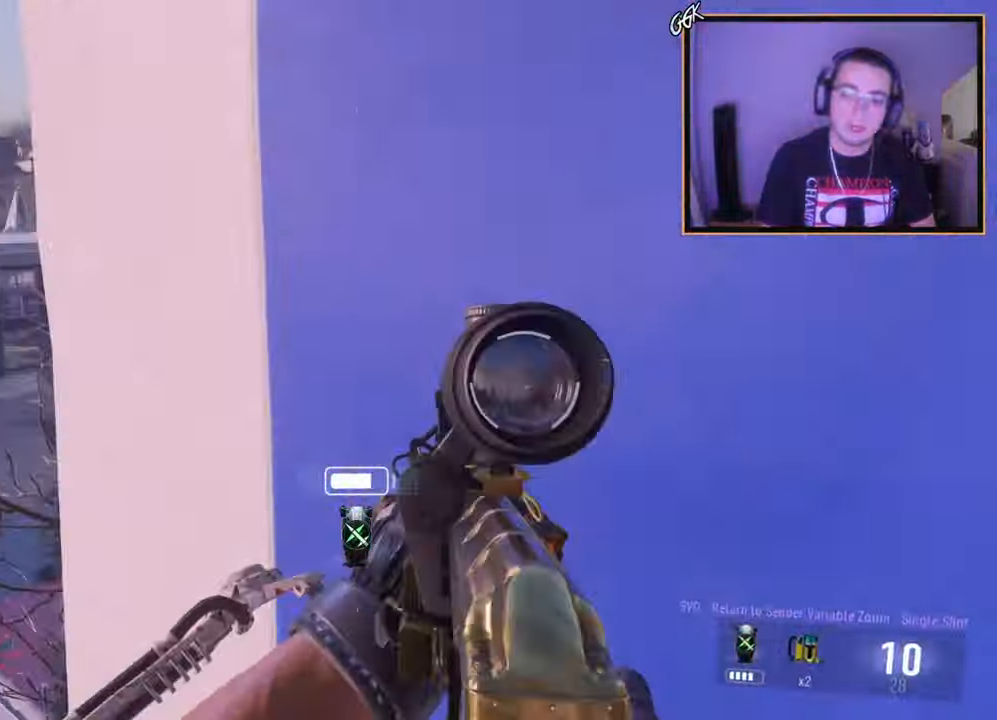
{"buttons": ["SQUARE", "R2"], "left_stick": "up-left", "right_stick": "center", "events": [[16, "L3", "down"], [50, "left_stick", "up-left"], [150, "L3", "up"], [183, "left_stick", "center"], [400, "R2", "down"], [433, "SQUARE", "down"], [433, "left_stick", "up-left"], [433, "right_stick", "center"]]}
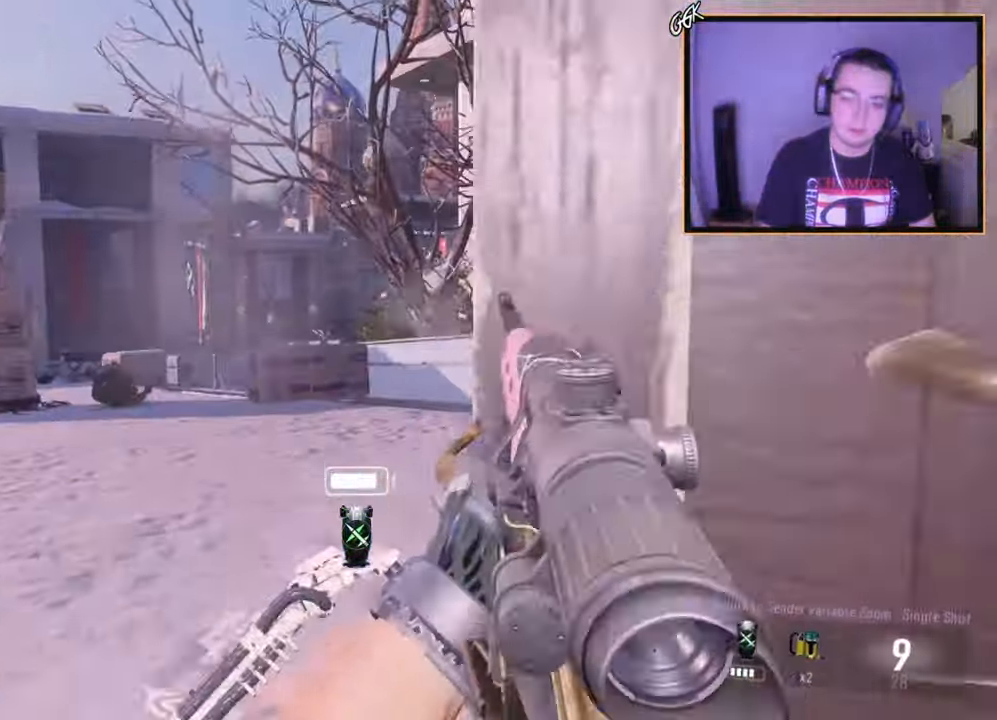
{"buttons": ["L3"], "left_stick": "up", "right_stick": "center", "events": [[17, "SQUARE", "up"], [33, "R2", "up"], [217, "right_stick", "left"], [267, "L3", "down"], [267, "left_stick", "up"], [350, "right_stick", "center"]]}
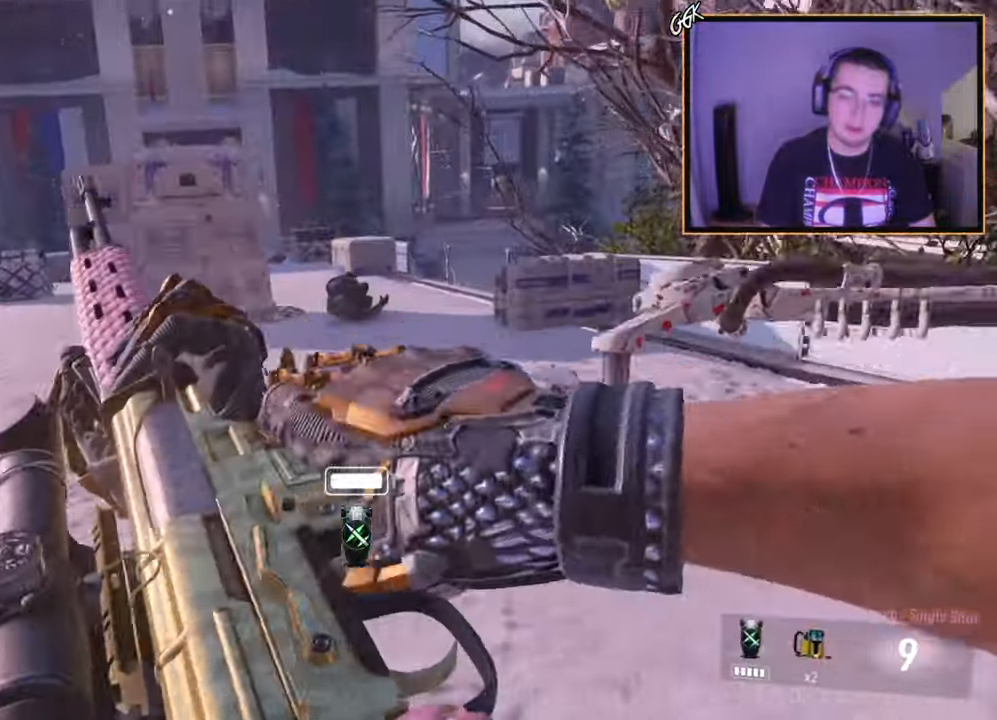
{"buttons": [], "left_stick": "up", "right_stick": "center", "events": [[116, "L3", "up"]]}
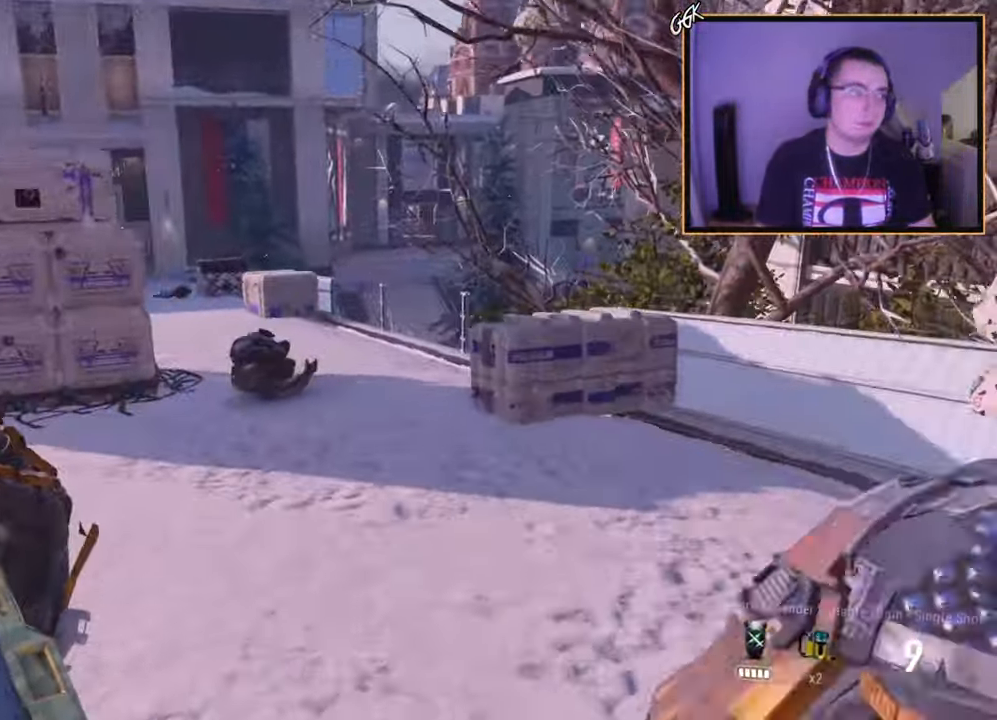
{"buttons": [], "left_stick": "up", "right_stick": "center", "events": [[300, "right_stick", "left"], [350, "right_stick", "center"]]}
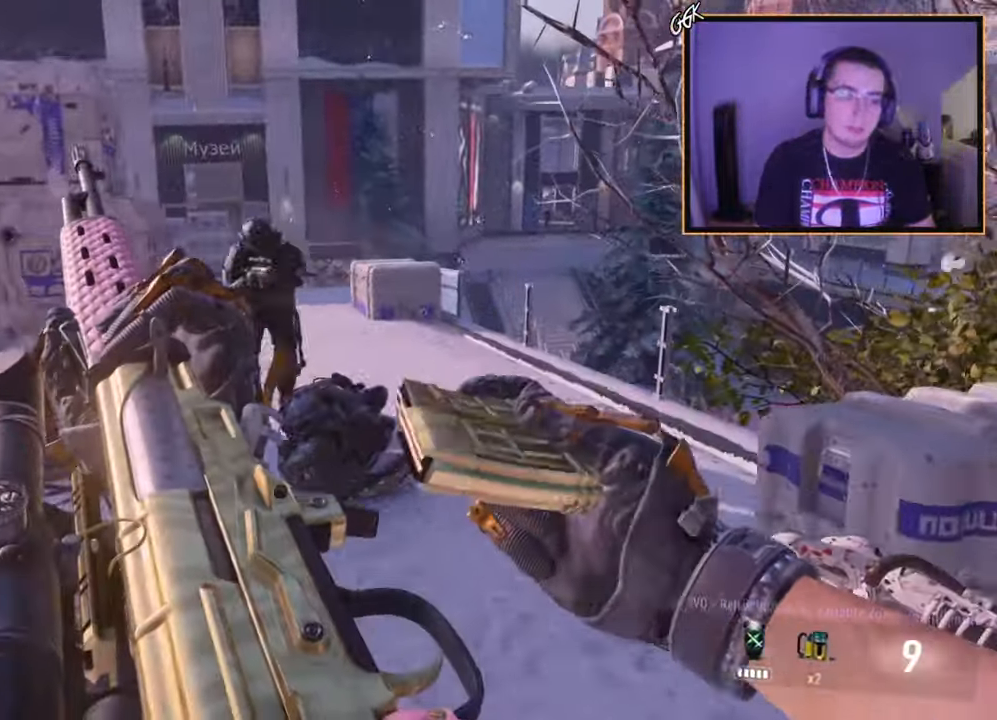
{"buttons": [], "left_stick": "up", "right_stick": "center", "events": []}
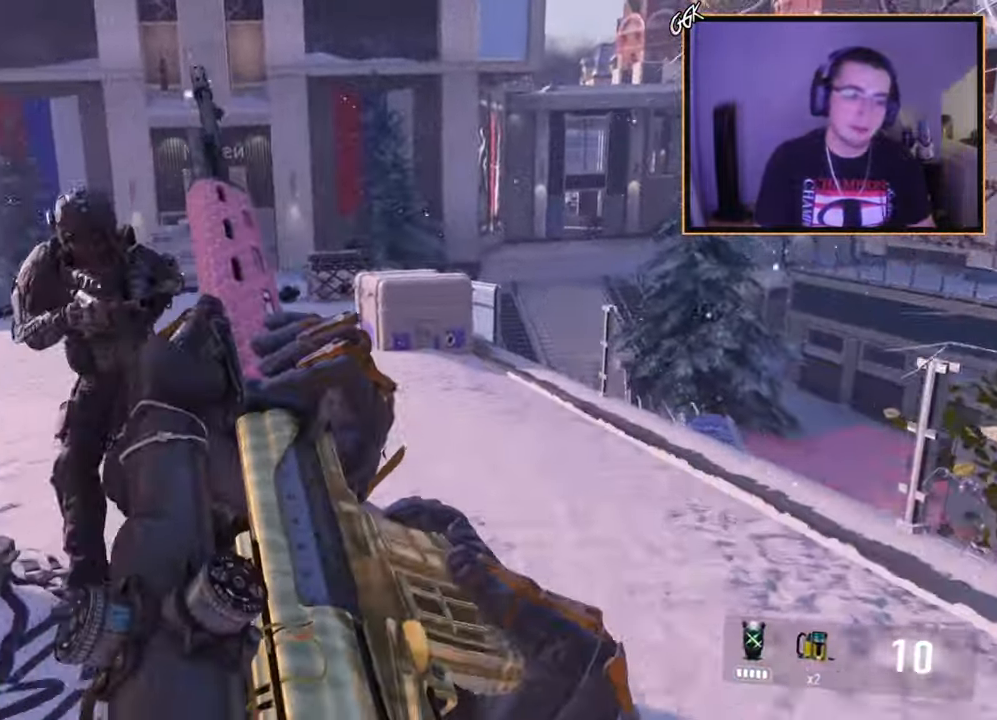
{"buttons": [], "left_stick": "up", "right_stick": "left", "events": [[100, "right_stick", "left"], [200, "right_stick", "center"], [300, "TRIANGLE", "down"], [401, "TRIANGLE", "up"], [484, "right_stick", "left"]]}
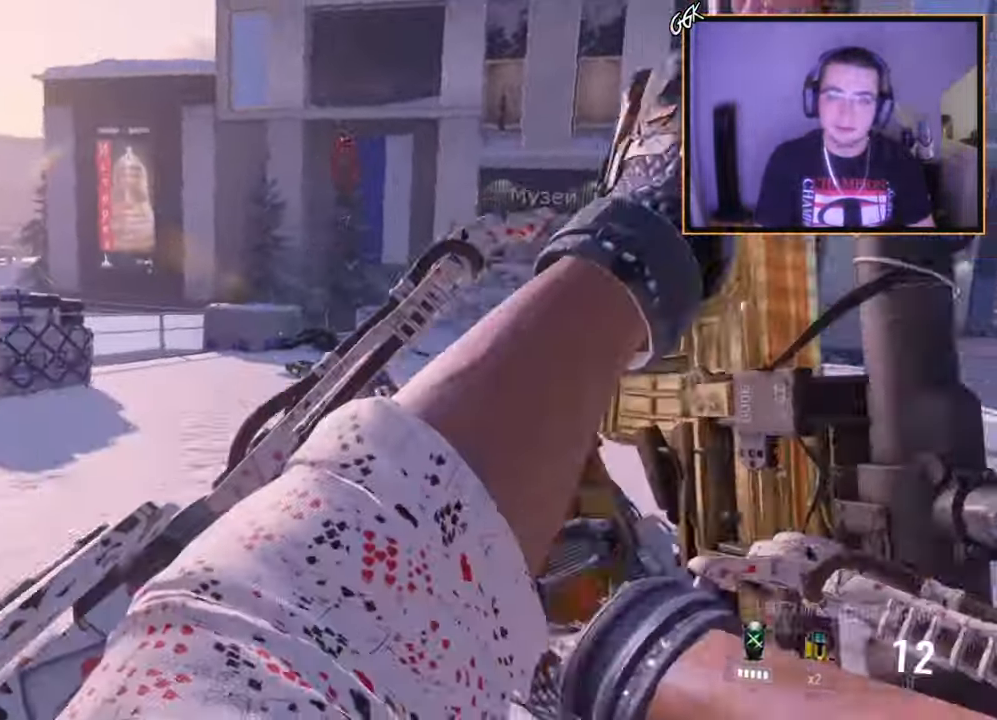
{"buttons": [], "left_stick": "up", "right_stick": "up-left", "events": [[83, "left_stick", "up-right"], [200, "right_stick", "center"], [350, "left_stick", "up"], [450, "right_stick", "up-left"]]}
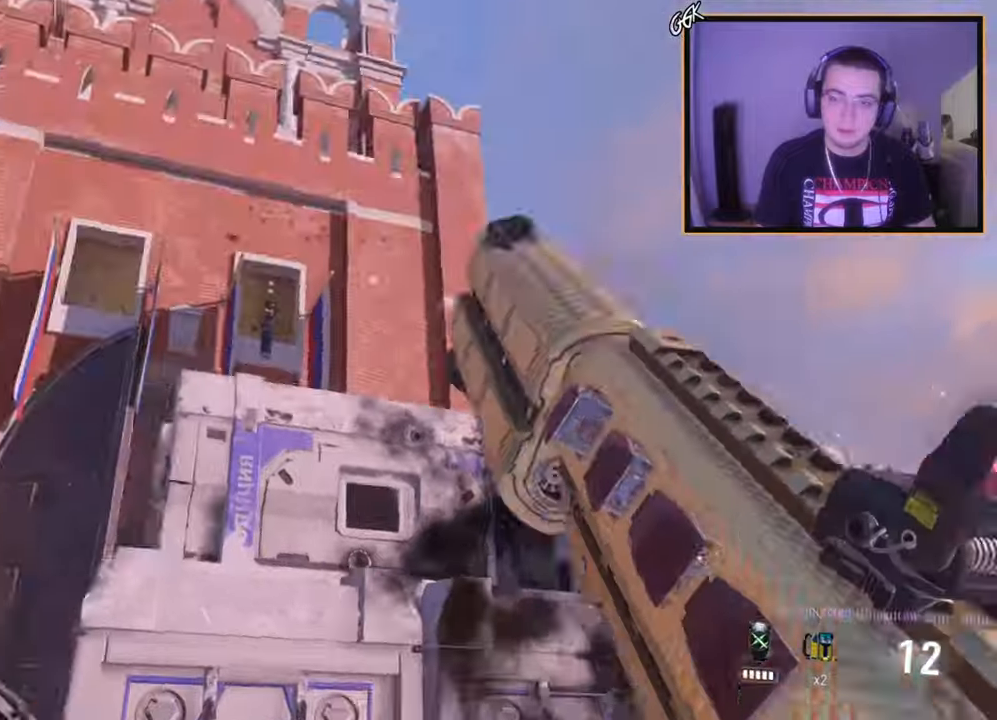
{"buttons": ["CROSS"], "left_stick": "up-left", "right_stick": "center", "events": [[17, "right_stick", "center"], [150, "SQUARE", "down"], [300, "SQUARE", "up"], [417, "CROSS", "down"], [484, "left_stick", "up-left"]]}
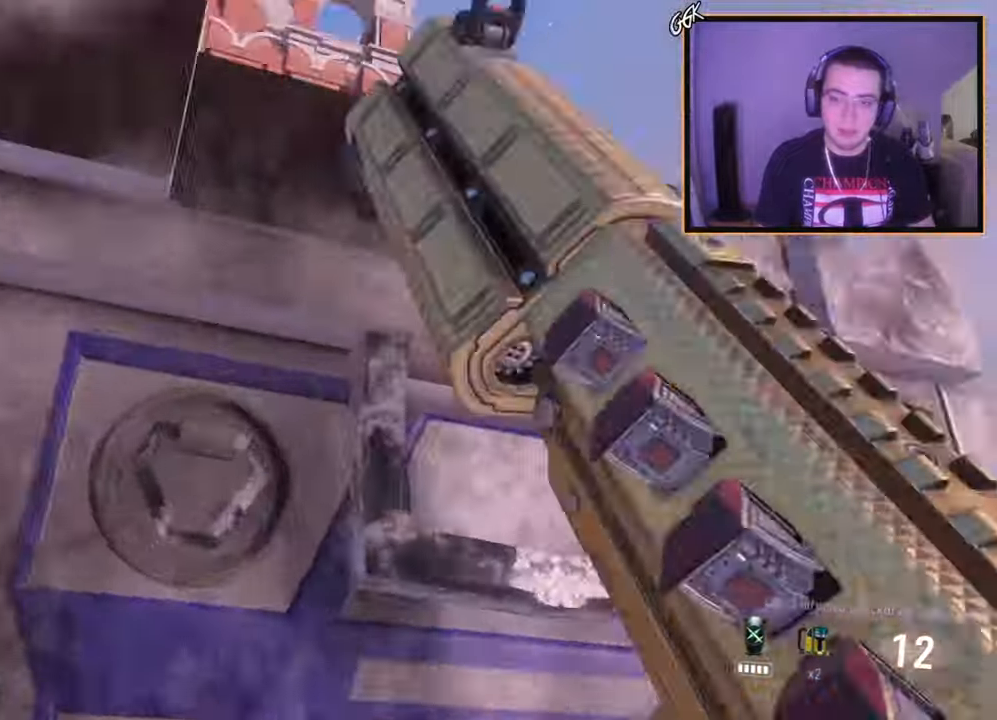
{"buttons": ["R2"], "left_stick": "center", "right_stick": "up", "events": [[50, "CROSS", "up"], [83, "R2", "down"], [116, "CROSS", "down"], [216, "CROSS", "up"], [233, "CROSS", "down"], [400, "CROSS", "up"], [467, "left_stick", "center"], [500, "right_stick", "up"]]}
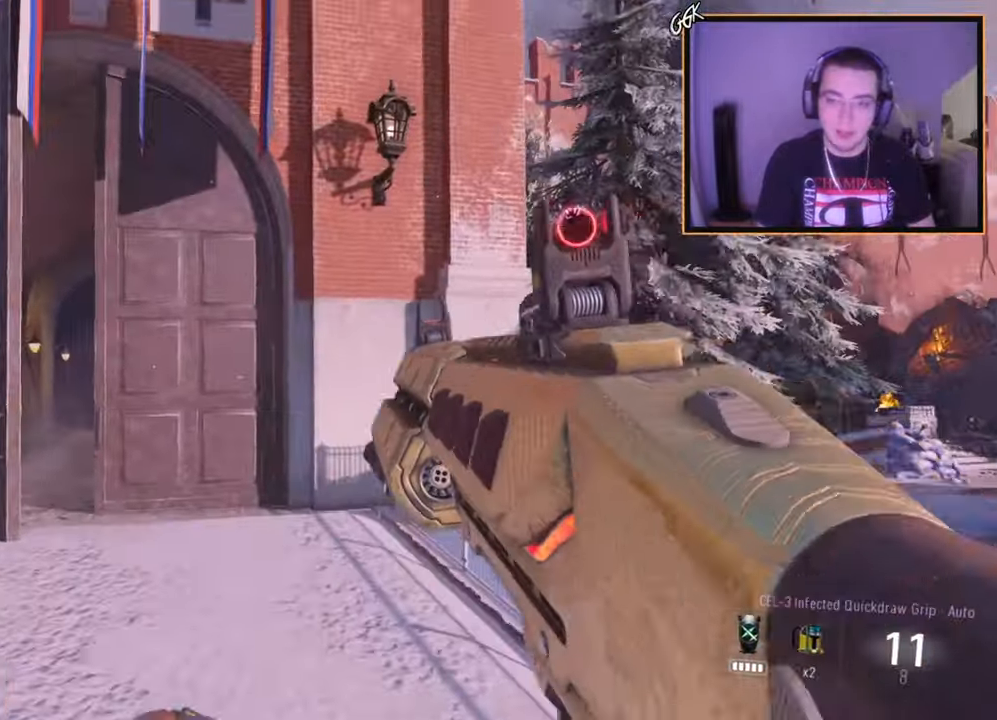
{"buttons": ["L1", "R2"], "left_stick": "center", "right_stick": "center", "events": [[150, "right_stick", "center"], [367, "L1", "down"]]}
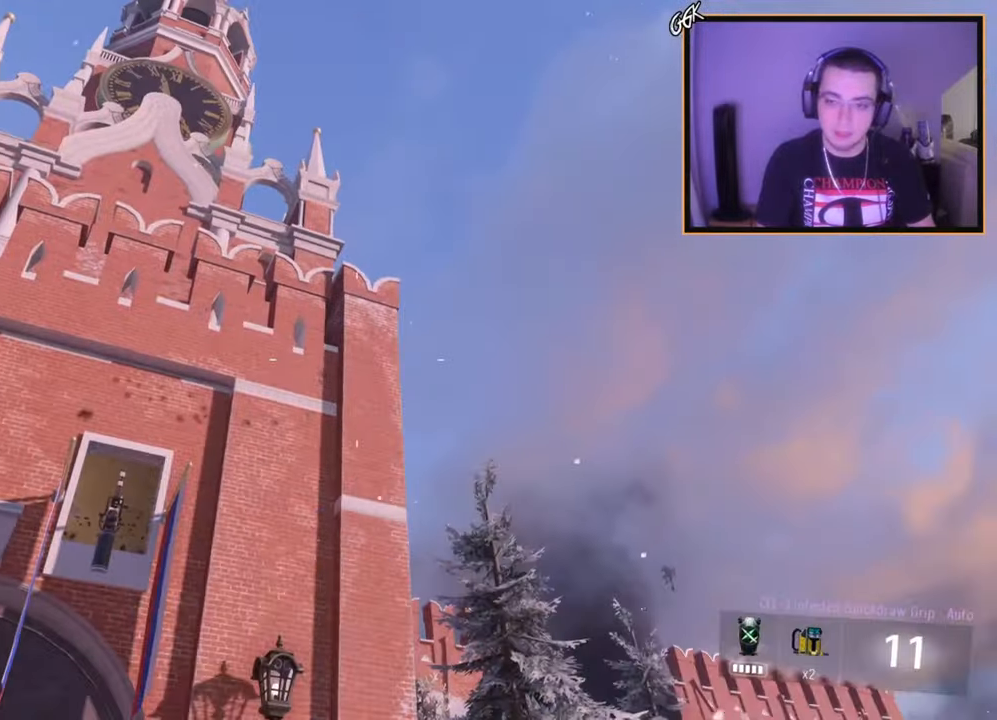
{"buttons": ["L1", "R2"], "left_stick": "center", "right_stick": "center", "events": [[83, "right_stick", "down"], [150, "right_stick", "center"]]}
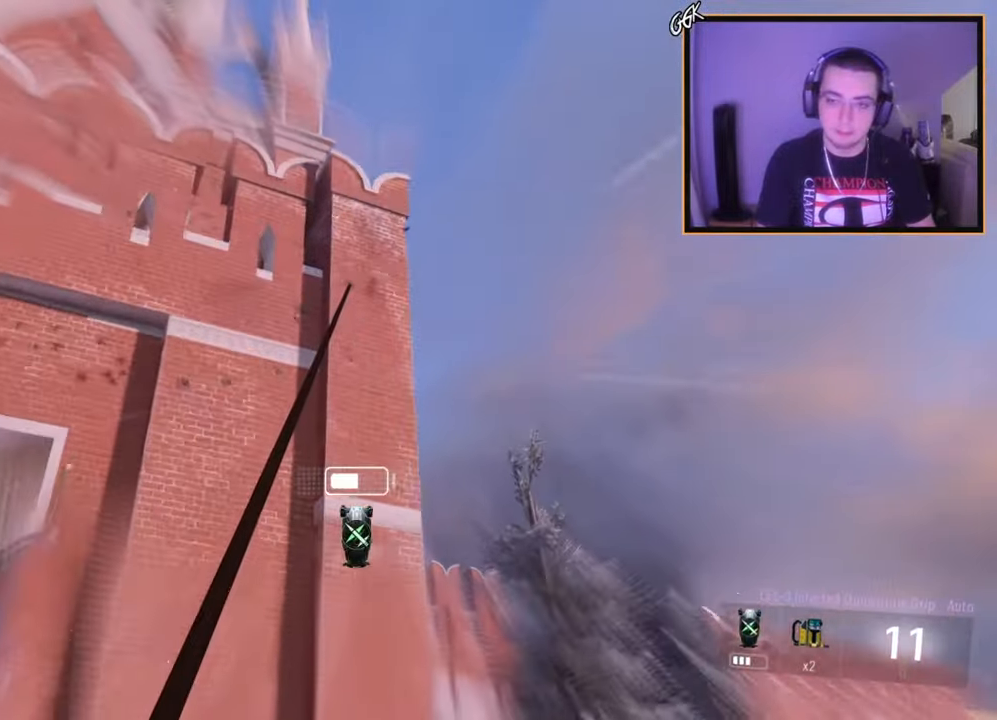
{"buttons": [], "left_stick": "center", "right_stick": "left", "events": [[100, "right_stick", "down-right"], [200, "right_stick", "center"], [384, "right_stick", "left"], [401, "R2", "up"], [417, "L1", "up"]]}
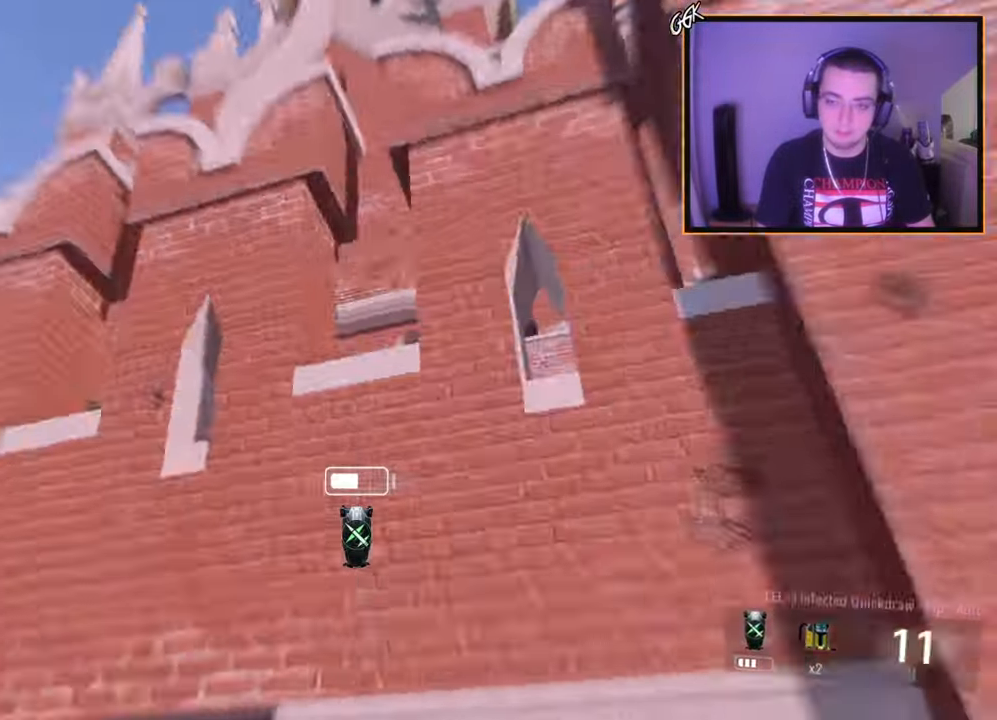
{"buttons": ["CROSS"], "left_stick": "center", "right_stick": "right", "events": [[66, "right_stick", "down-left"], [133, "R1", "down"], [200, "TRIANGLE", "down"], [216, "TOUCHPAD", "down"], [250, "R1", "up"], [250, "TOUCHPAD", "up"], [300, "TRIANGLE", "up"], [300, "right_stick", "down-right"], [383, "right_stick", "right"], [450, "CROSS", "down"]]}
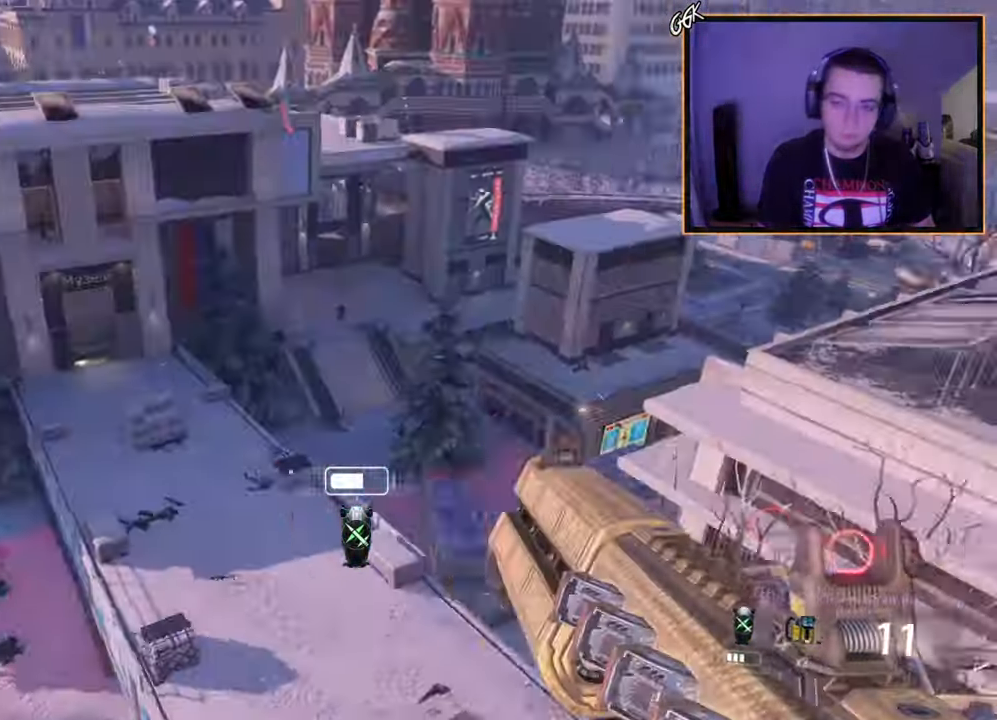
{"buttons": [], "left_stick": "center", "right_stick": "right", "events": [[33, "CROSS", "up"], [134, "CROSS", "down"], [234, "CROSS", "up"], [367, "R2", "down"], [367, "TRIANGLE", "down"], [434, "R2", "up"], [467, "TRIANGLE", "up"]]}
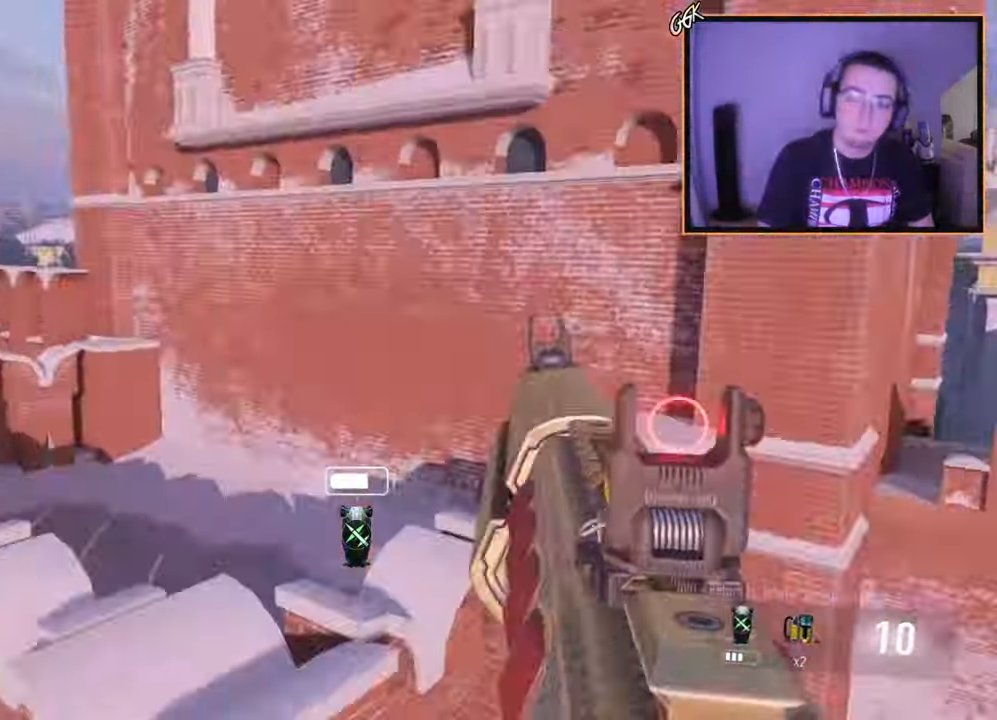
{"buttons": ["L3"], "left_stick": "up-left", "right_stick": "right", "events": [[16, "R1", "down"], [50, "TRIANGLE", "down"], [83, "TOUCHPAD", "down"], [150, "TOUCHPAD", "up"], [183, "R1", "up"], [183, "TRIANGLE", "up"], [317, "right_stick", "center"], [350, "left_stick", "up"], [383, "L3", "down"], [400, "left_stick", "up-left"], [400, "right_stick", "right"]]}
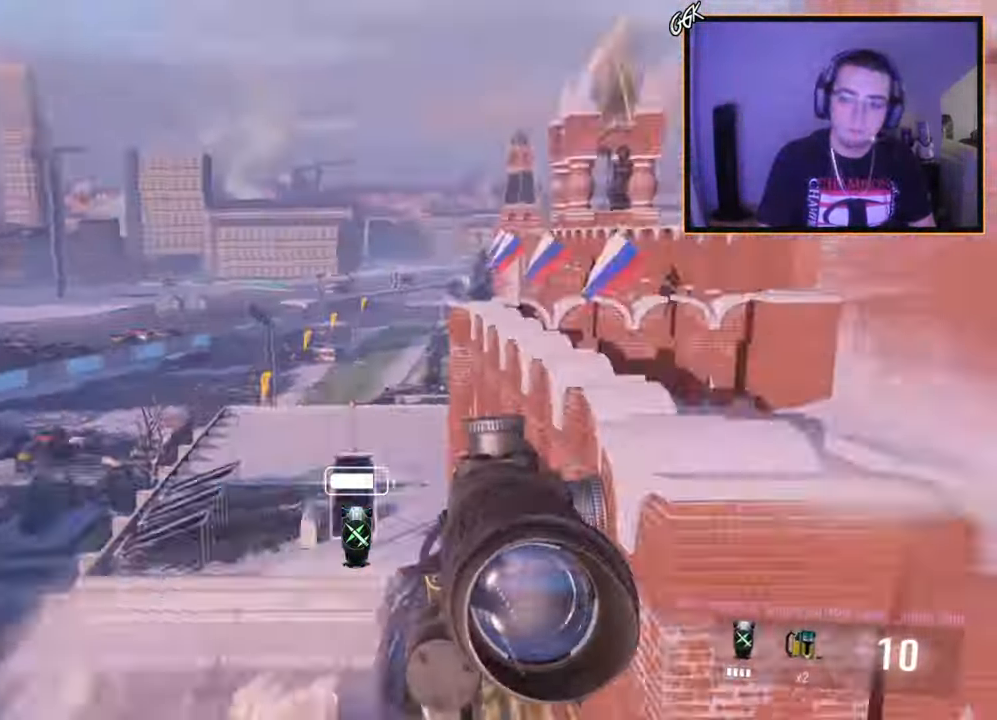
{"buttons": [], "left_stick": "down-left", "right_stick": "center", "events": [[33, "L3", "up"], [84, "left_stick", "center"], [300, "right_stick", "down-right"], [334, "R2", "down"], [334, "left_stick", "down-left"], [367, "SQUARE", "down"], [401, "right_stick", "center"], [451, "SQUARE", "up"], [501, "R2", "up"]]}
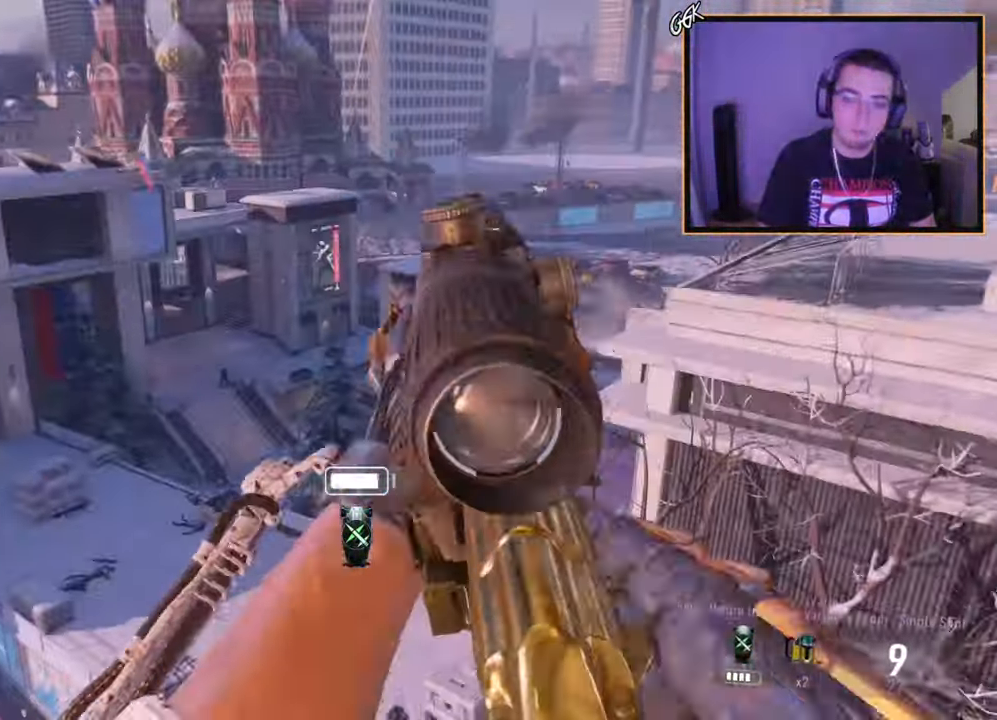
{"buttons": [], "left_stick": "up-left", "right_stick": "center", "events": [[183, "left_stick", "center"], [383, "left_stick", "left"], [383, "right_stick", "up-left"], [450, "left_stick", "up-left"], [467, "right_stick", "center"]]}
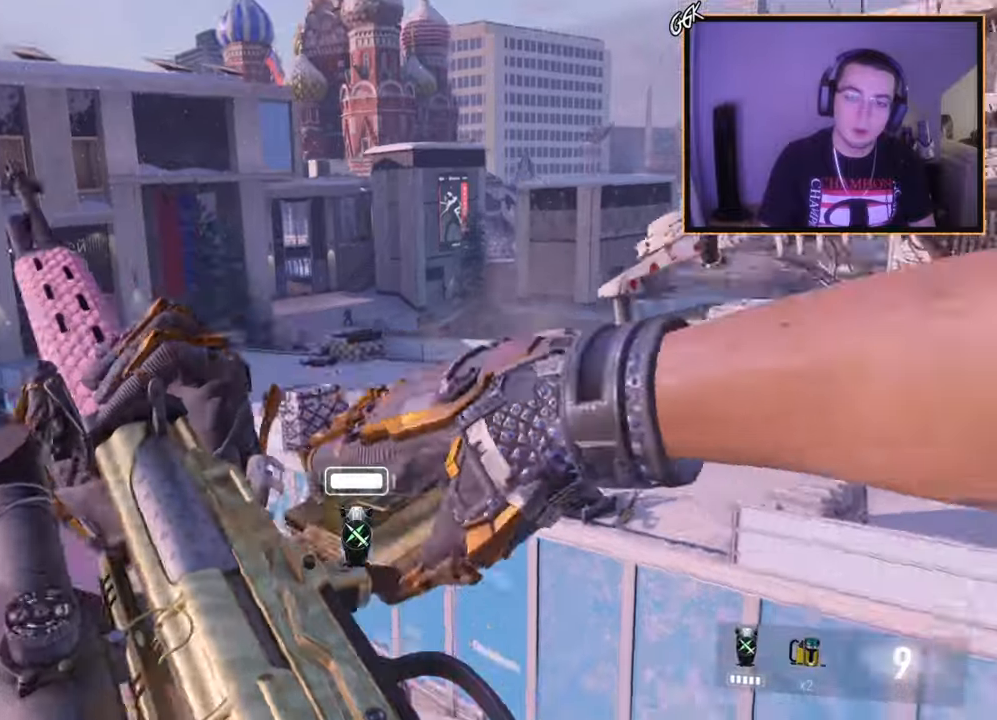
{"buttons": [], "left_stick": "up", "right_stick": "center", "events": [[117, "left_stick", "center"], [300, "left_stick", "up"]]}
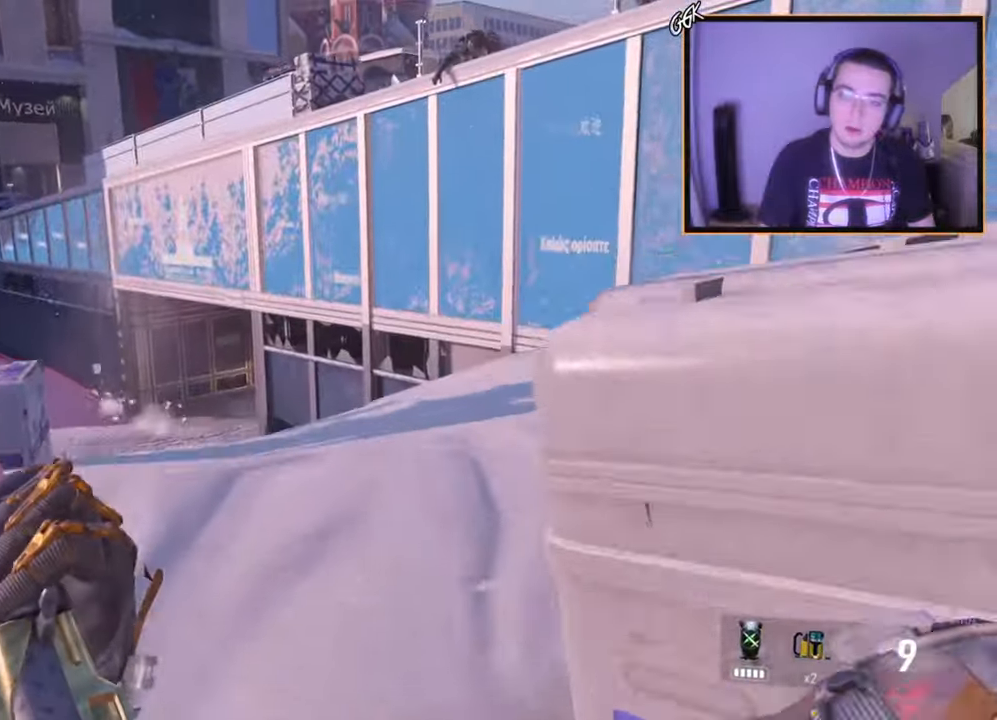
{"buttons": [], "left_stick": "up", "right_stick": "center", "events": []}
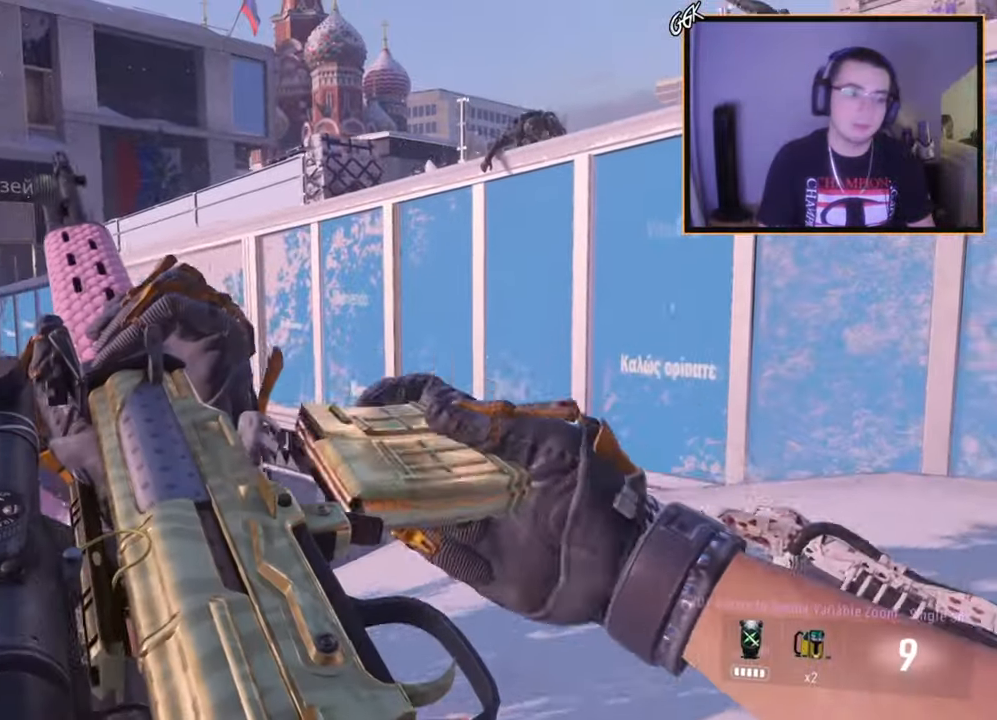
{"buttons": [], "left_stick": "up", "right_stick": "center", "events": [[184, "right_stick", "right"], [300, "right_stick", "center"], [367, "CROSS", "down"], [467, "CROSS", "up"]]}
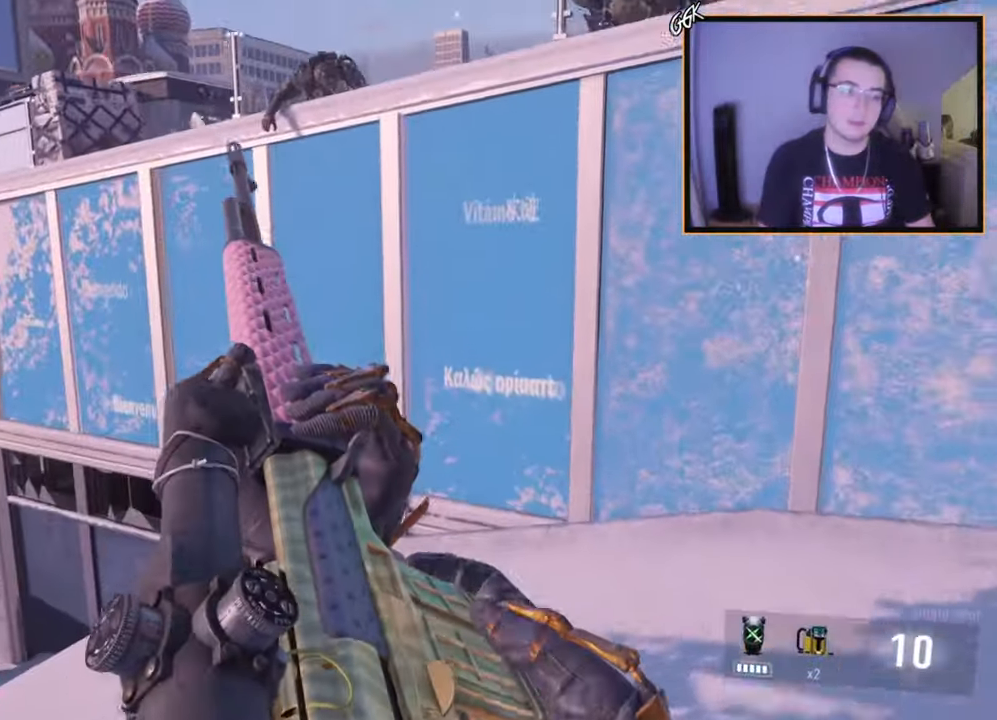
{"buttons": [], "left_stick": "up", "right_stick": "center", "events": [[200, "CROSS", "down"], [367, "CROSS", "up"]]}
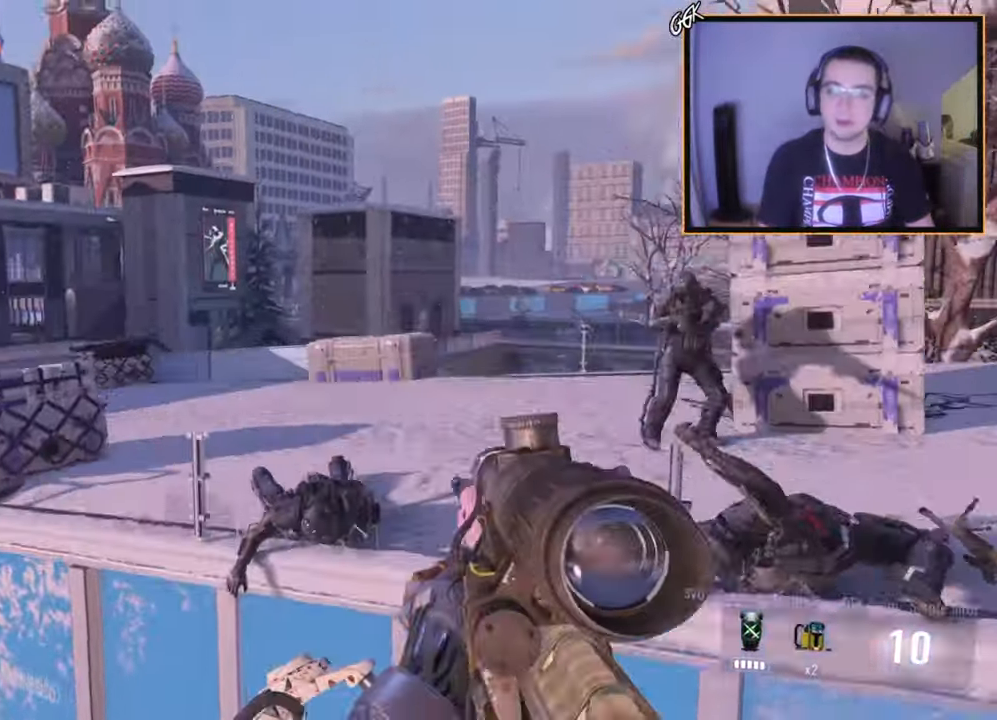
{"buttons": [], "left_stick": "up-left", "right_stick": "right", "events": [[17, "TRIANGLE", "down"], [134, "L3", "down"], [134, "TRIANGLE", "up"], [151, "left_stick", "up-left"], [418, "right_stick", "right"], [451, "L3", "up"]]}